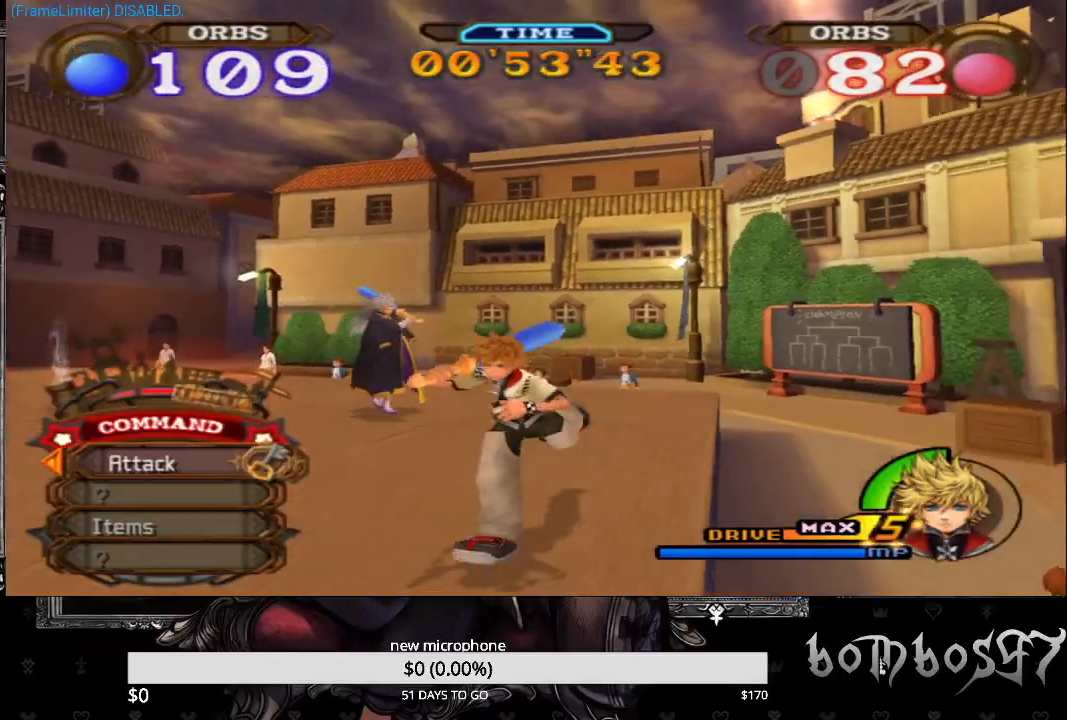
Gameplay with a controller (PlayStation layout); each line is a JSON object with the inputs held at the frame after it. "events" lists button and stick changes between this image and that frame as [ms after this image, input, new state], when the widget could be followed in between.
{"buttons": [], "left_stick": "down-left", "right_stick": "down-left", "events": [[133, "left_stick", "down-left"], [333, "right_stick", "down-left"]]}
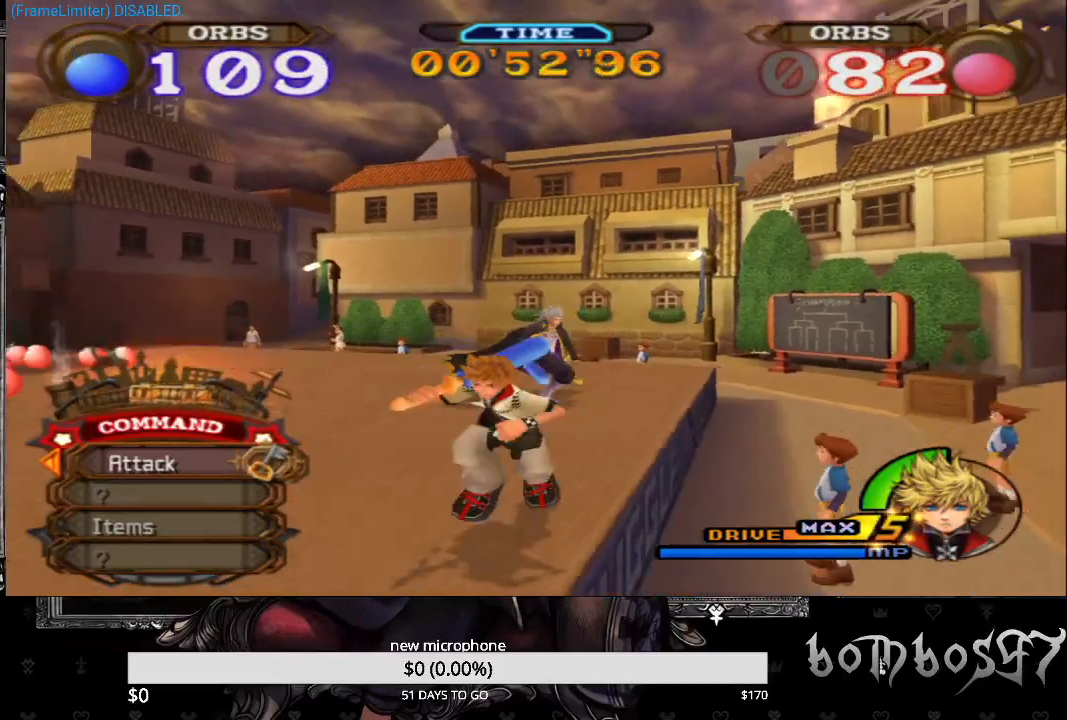
{"buttons": [], "left_stick": "down-left", "right_stick": "down", "events": [[400, "right_stick", "down"]]}
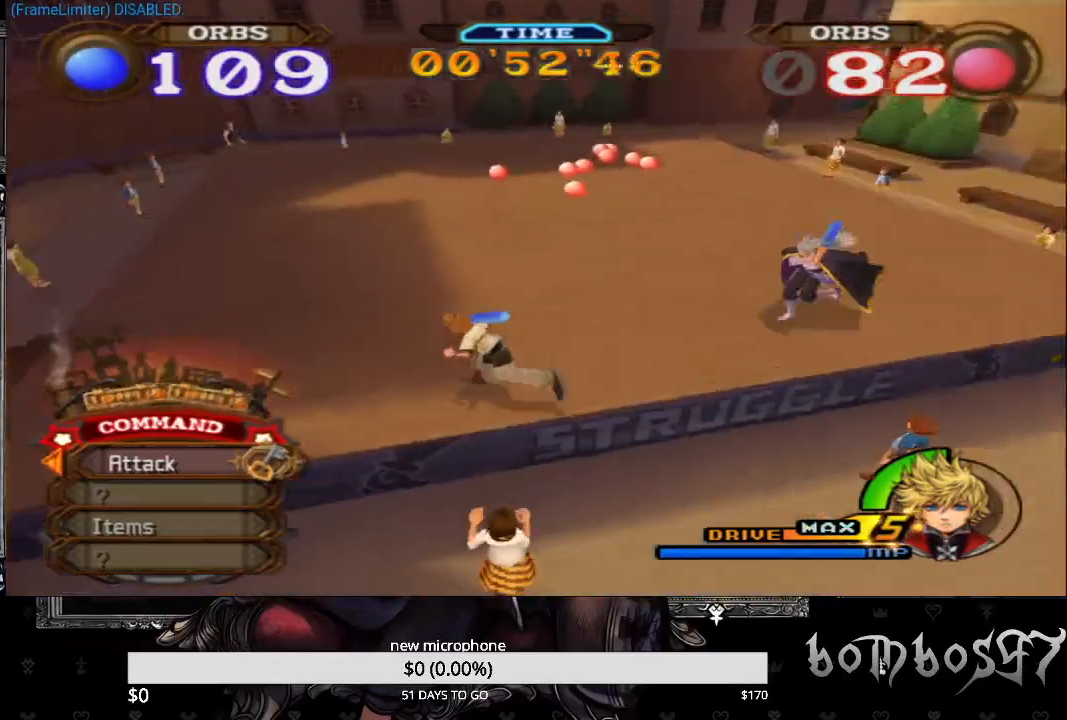
{"buttons": [], "left_stick": "left", "right_stick": "down", "events": [[233, "left_stick", "left"]]}
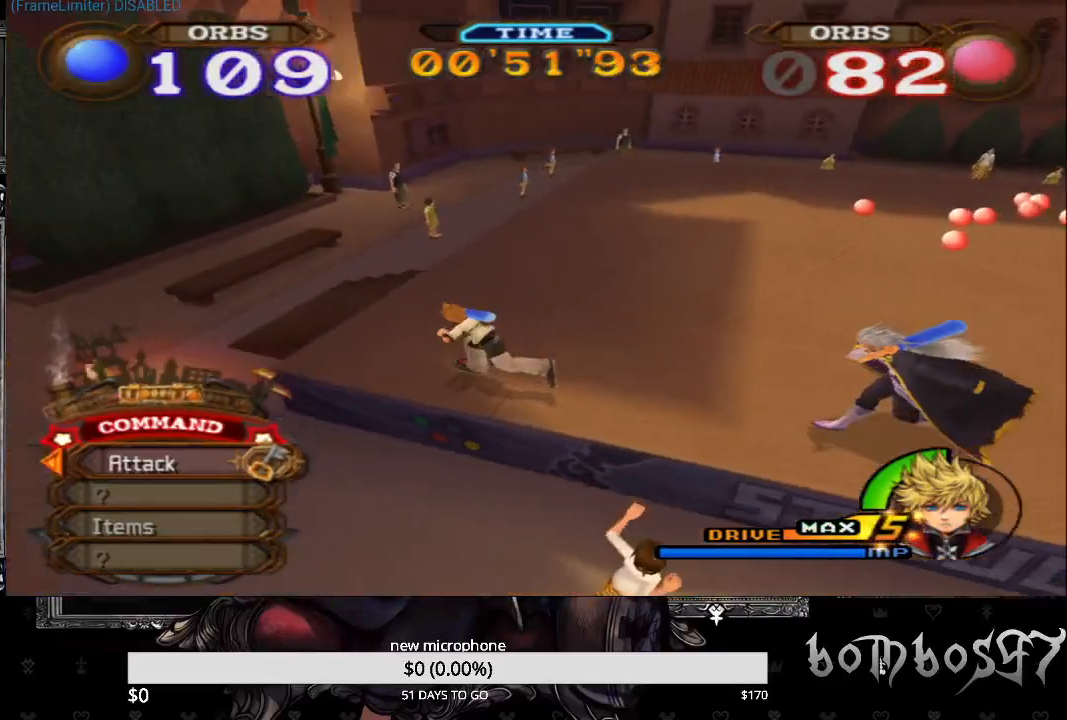
{"buttons": [], "left_stick": "up", "right_stick": "center", "events": [[67, "left_stick", "up-left"], [233, "left_stick", "up"], [233, "right_stick", "center"]]}
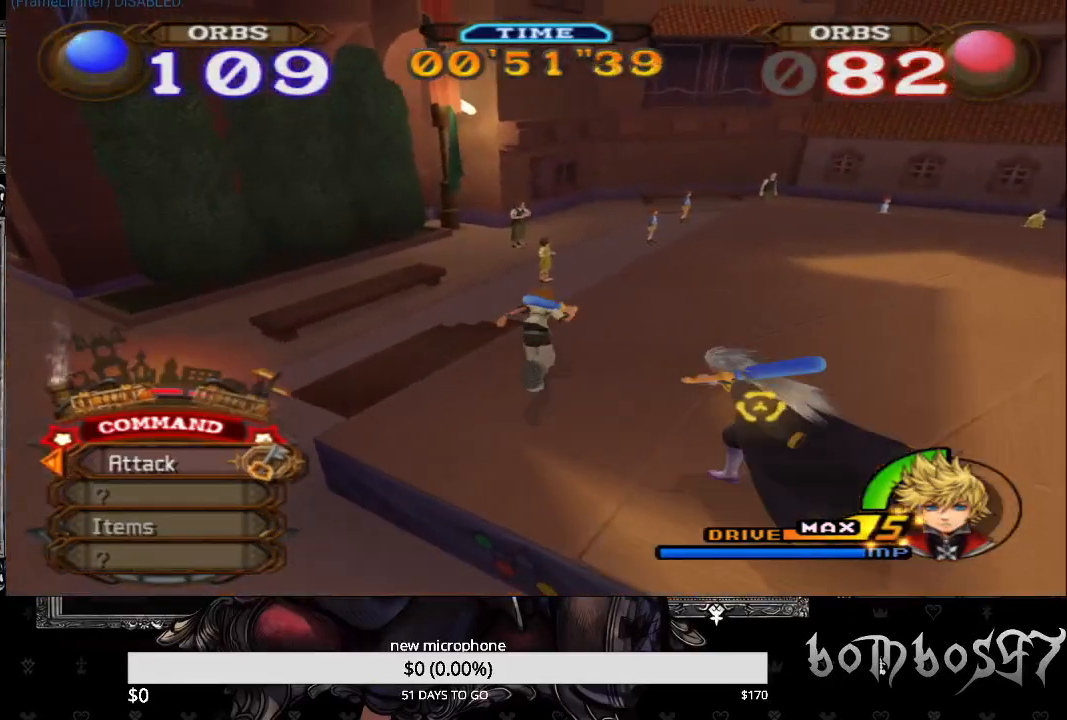
{"buttons": [], "left_stick": "up-right", "right_stick": "center", "events": [[33, "left_stick", "up-right"]]}
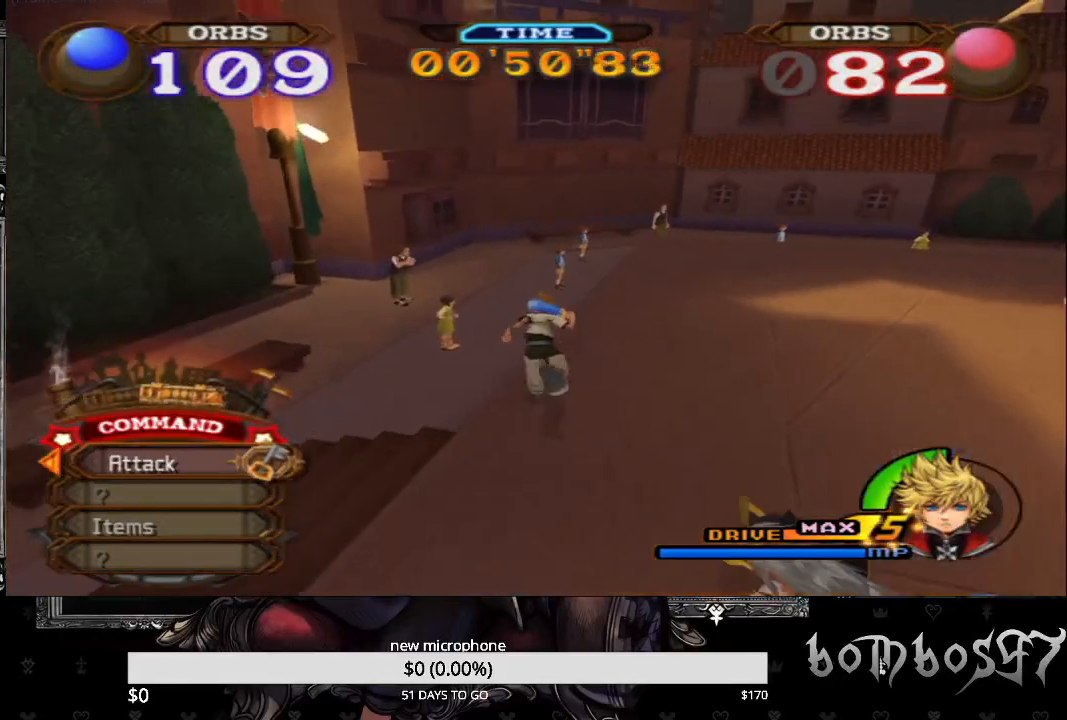
{"buttons": [], "left_stick": "up-right", "right_stick": "center", "events": []}
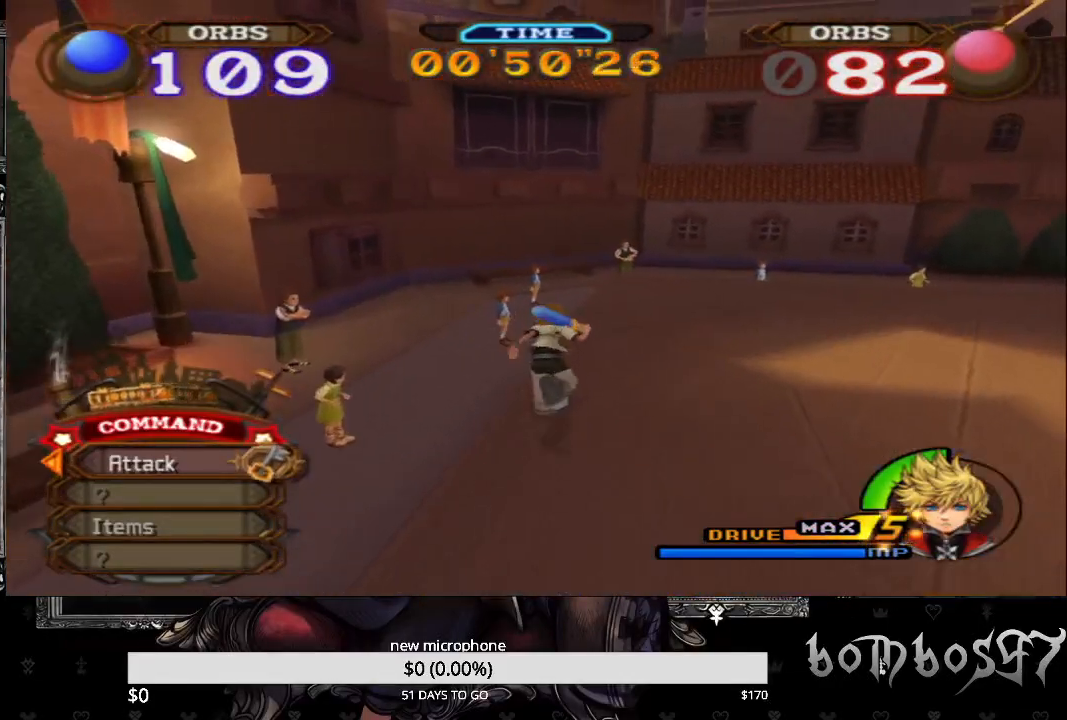
{"buttons": [], "left_stick": "up-right", "right_stick": "center", "events": []}
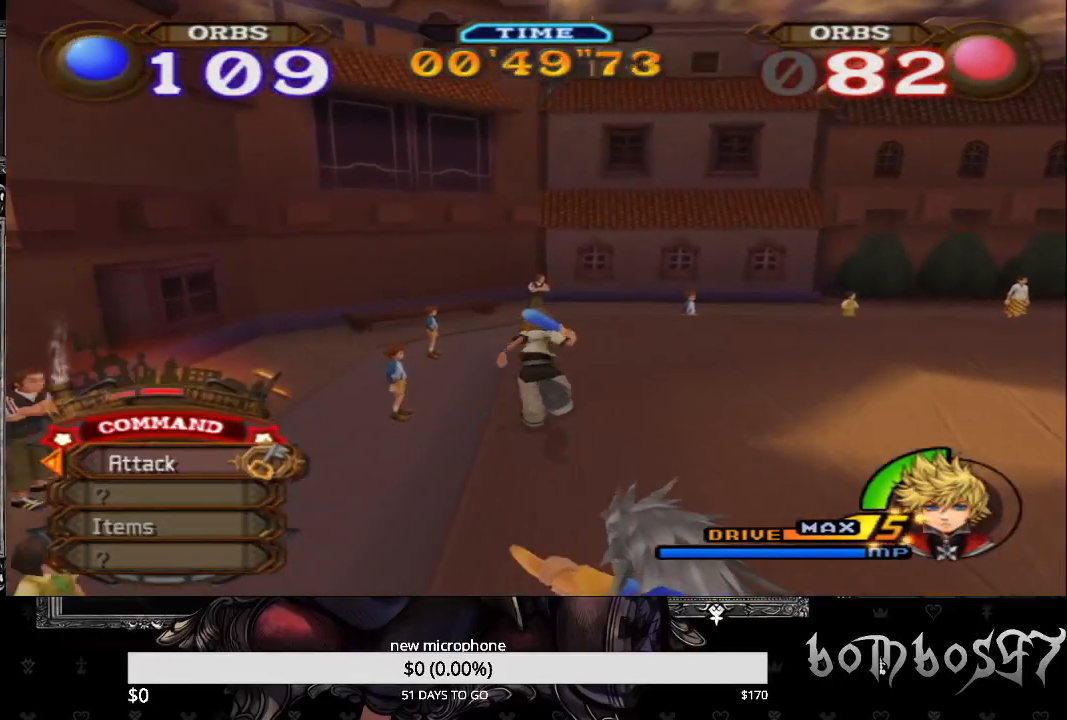
{"buttons": [], "left_stick": "up-right", "right_stick": "center", "events": []}
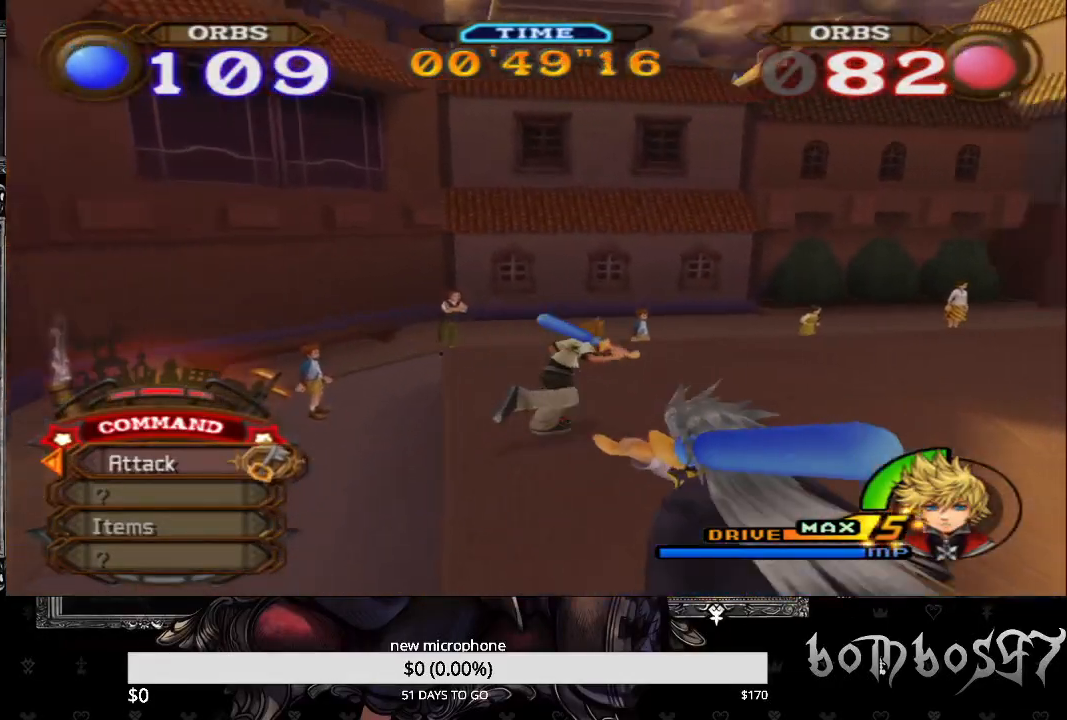
{"buttons": [], "left_stick": "up-right", "right_stick": "center", "events": []}
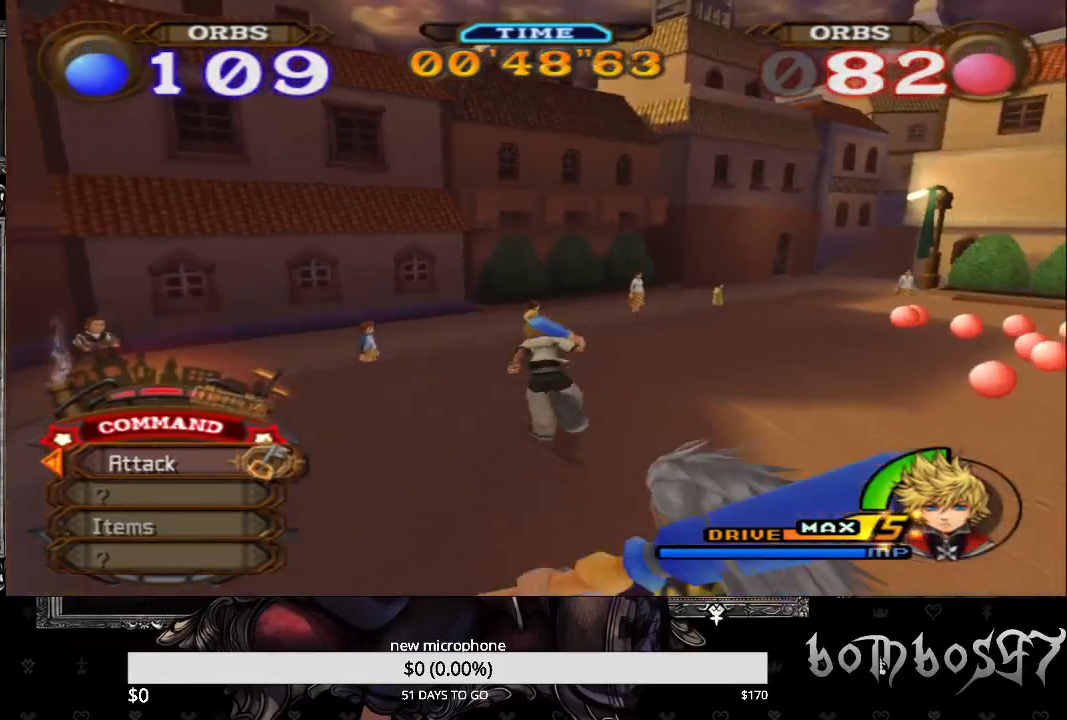
{"buttons": [], "left_stick": "up-right", "right_stick": "center", "events": []}
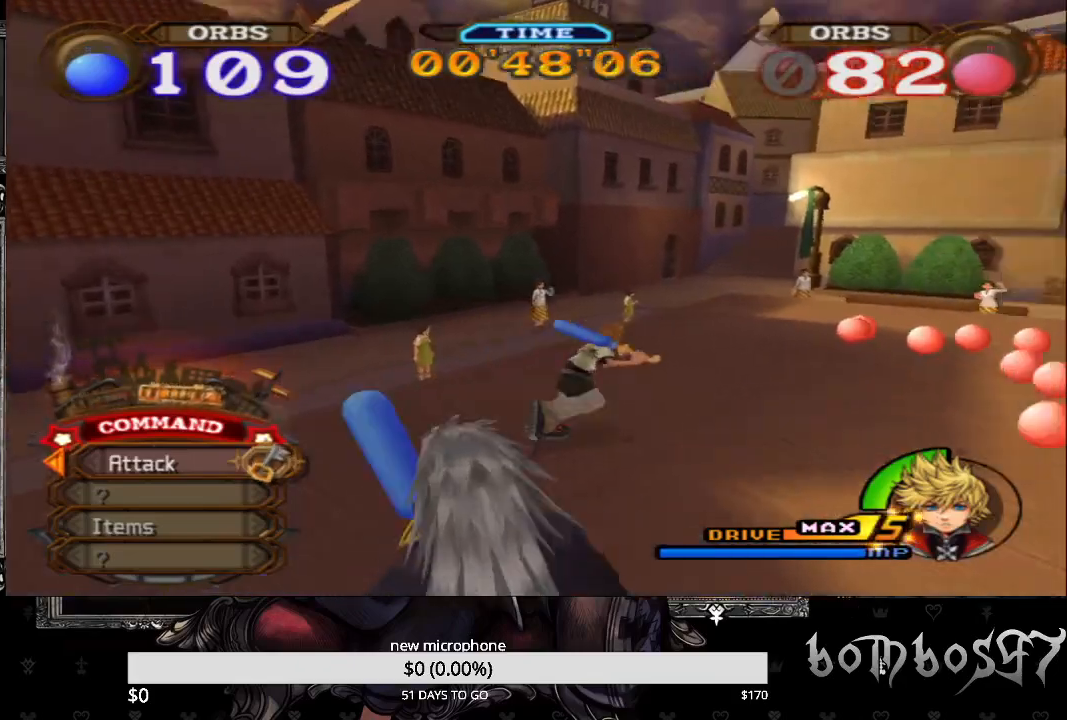
{"buttons": [], "left_stick": "up-right", "right_stick": "center", "events": []}
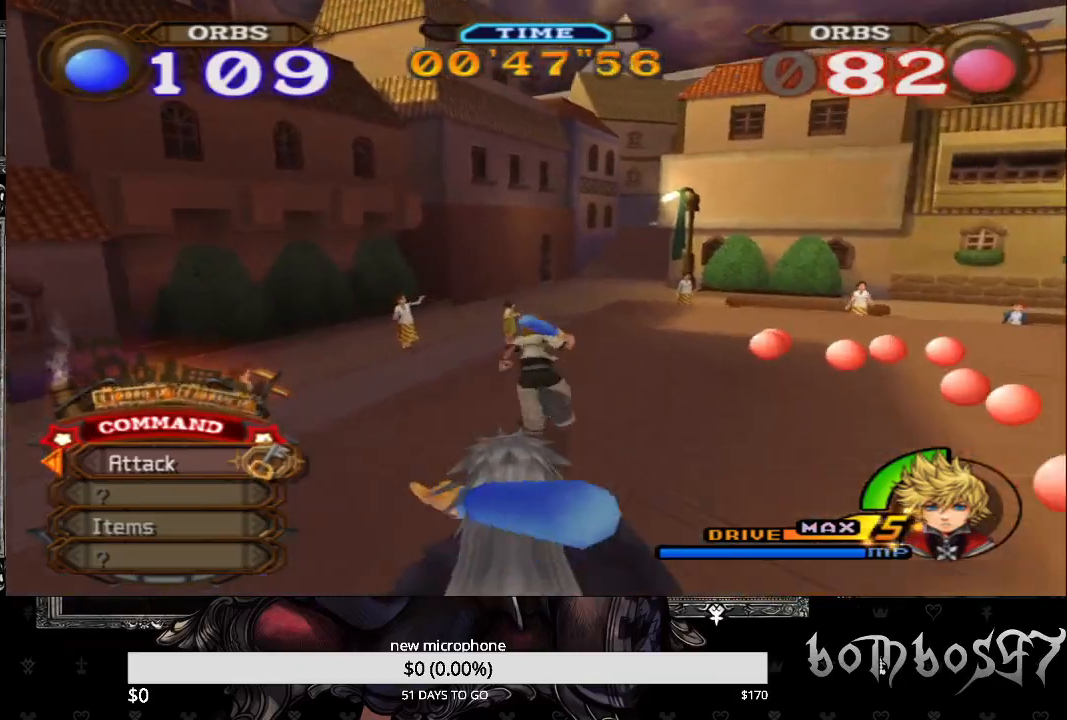
{"buttons": [], "left_stick": "up-right", "right_stick": "center", "events": []}
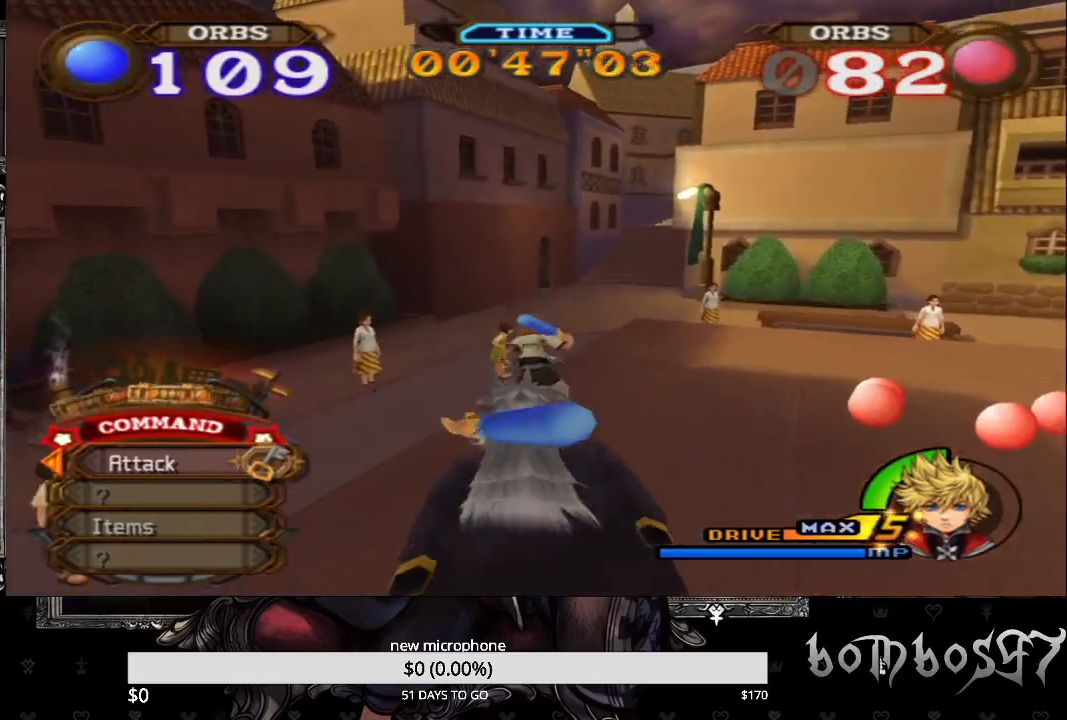
{"buttons": [], "left_stick": "up-right", "right_stick": "center", "events": []}
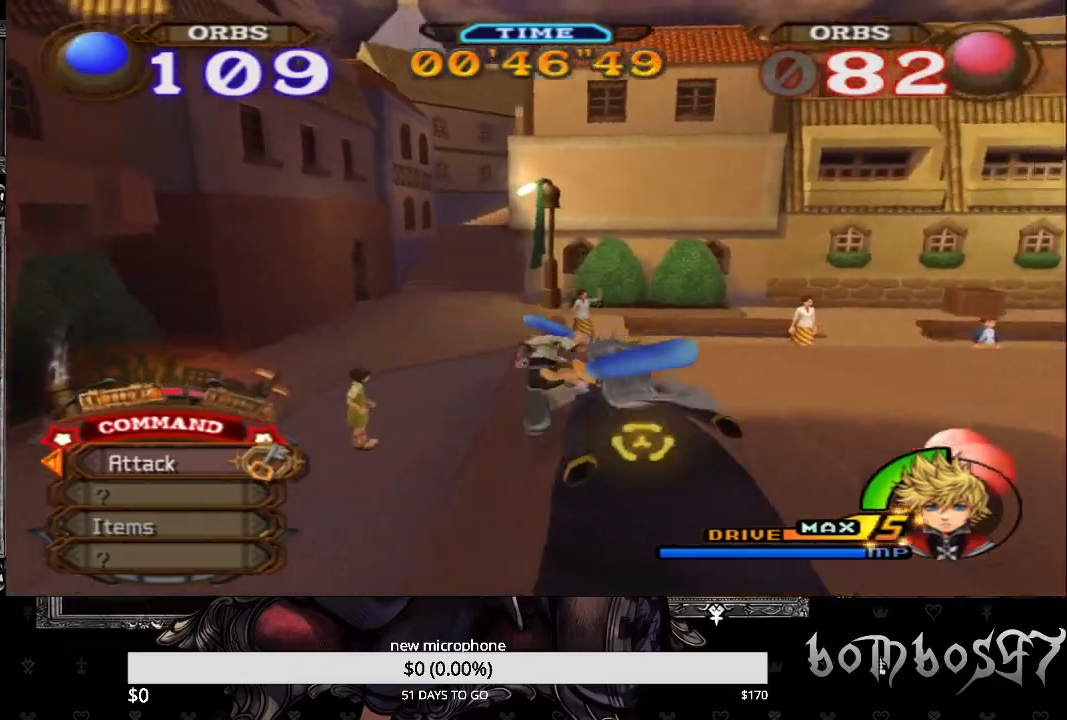
{"buttons": [], "left_stick": "up-right", "right_stick": "center", "events": []}
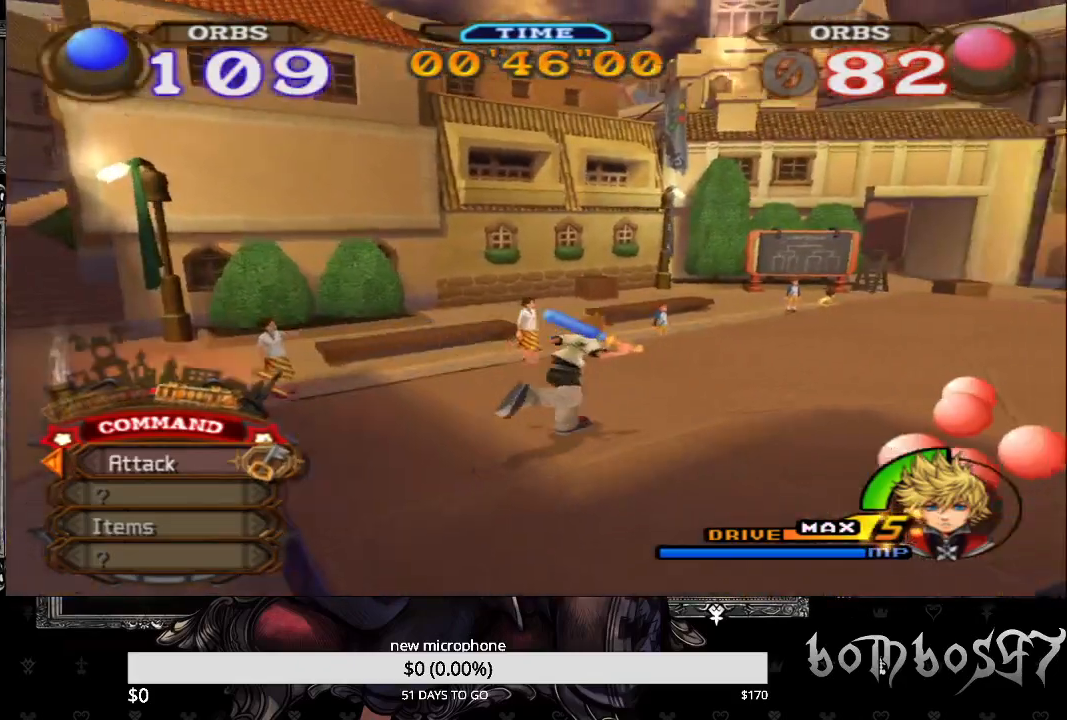
{"buttons": [], "left_stick": "up-right", "right_stick": "center", "events": []}
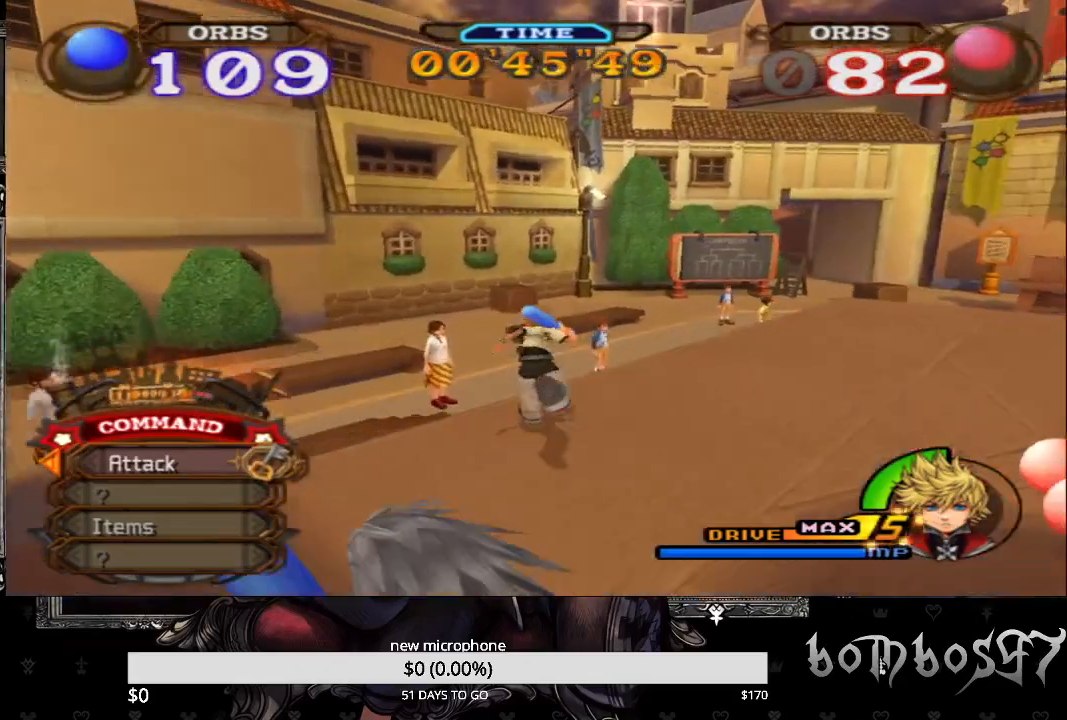
{"buttons": [], "left_stick": "up-right", "right_stick": "center", "events": []}
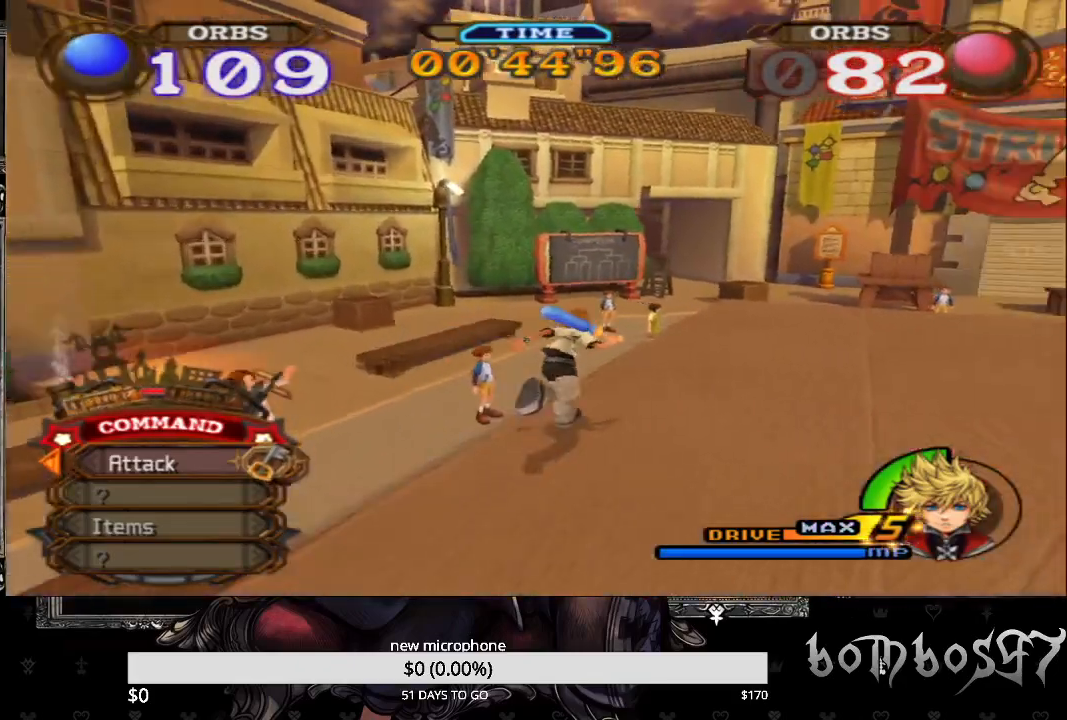
{"buttons": [], "left_stick": "up-right", "right_stick": "center", "events": []}
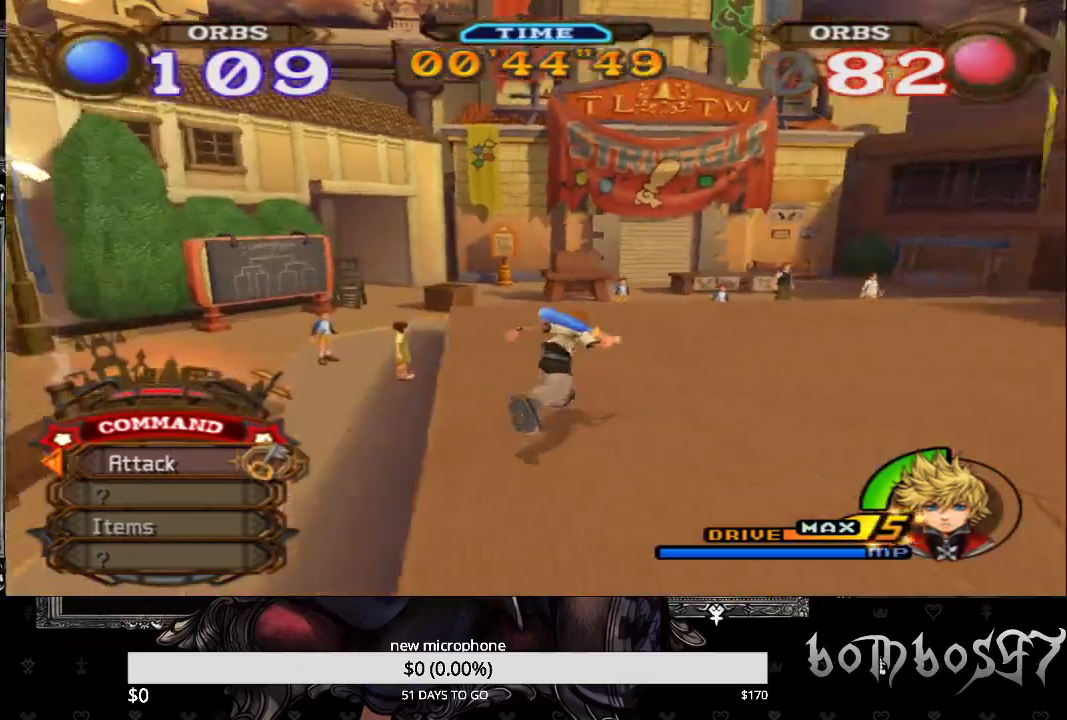
{"buttons": [], "left_stick": "up", "right_stick": "center", "events": [[100, "left_stick", "up"]]}
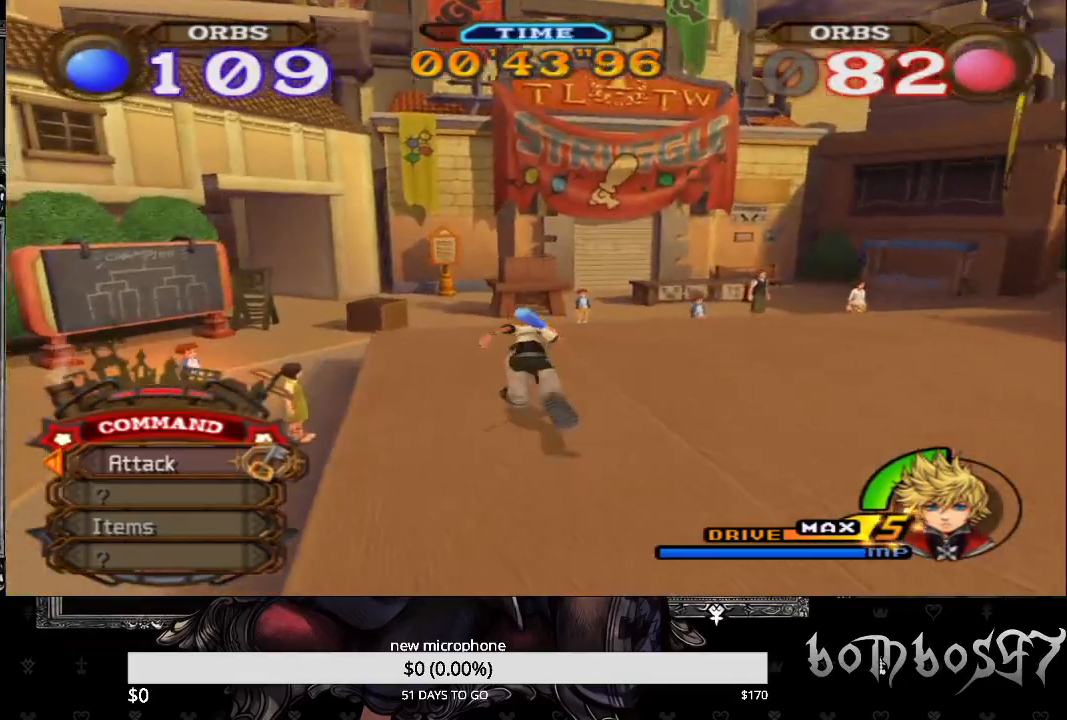
{"buttons": [], "left_stick": "up", "right_stick": "center", "events": []}
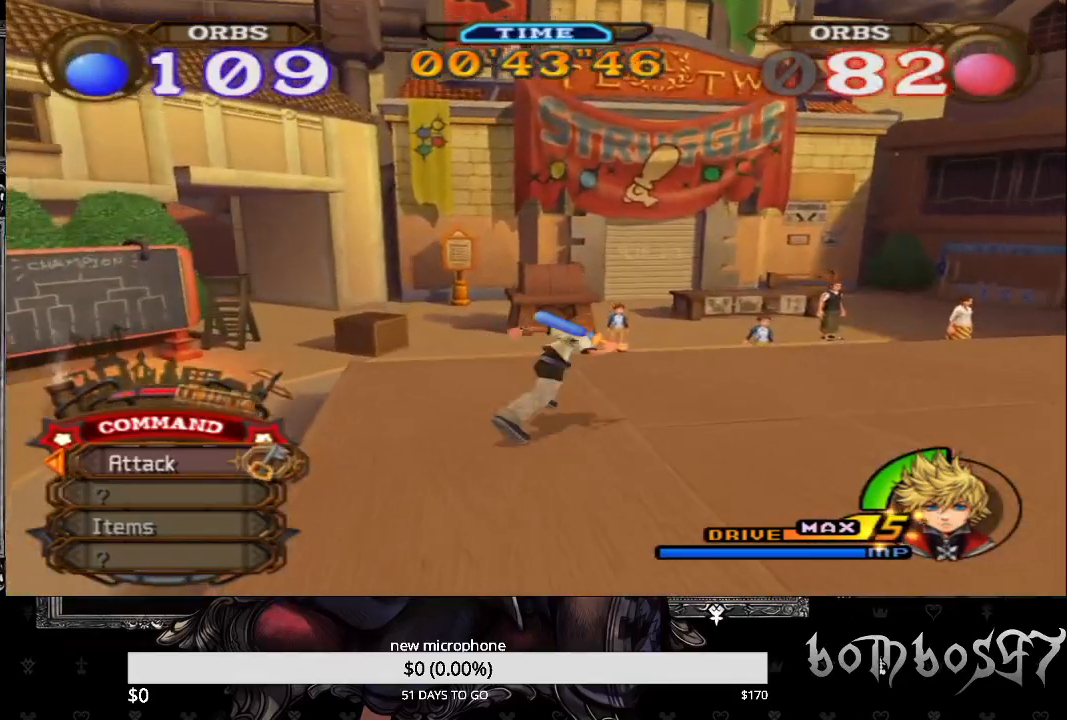
{"buttons": [], "left_stick": "up", "right_stick": "center", "events": []}
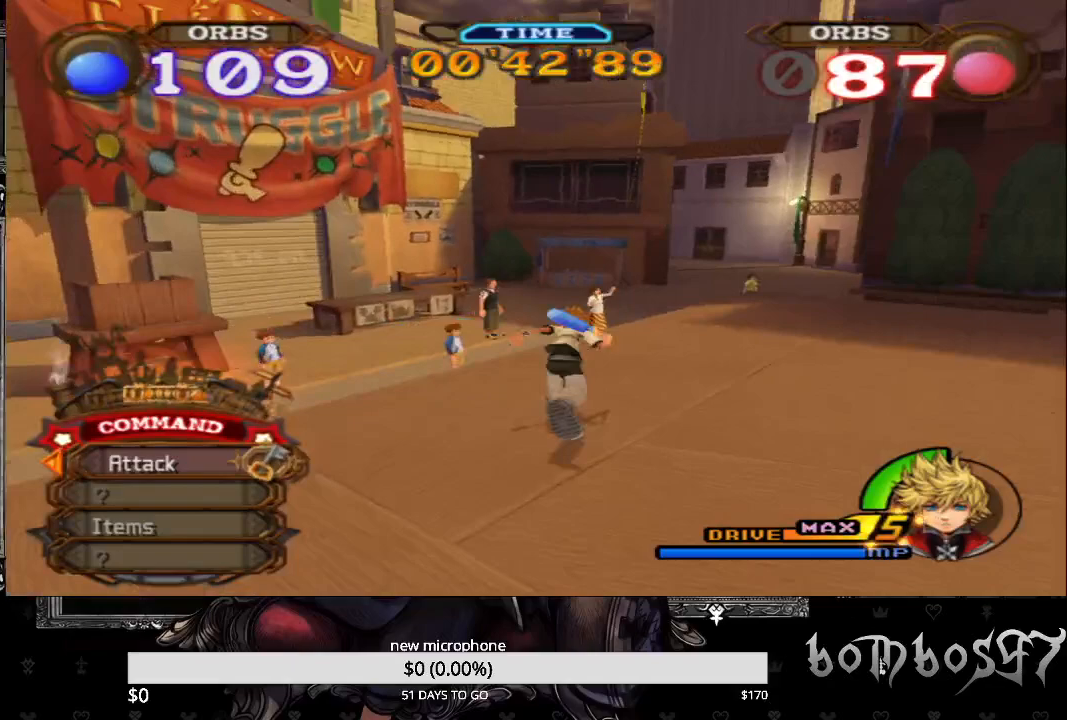
{"buttons": [], "left_stick": "up", "right_stick": "center", "events": []}
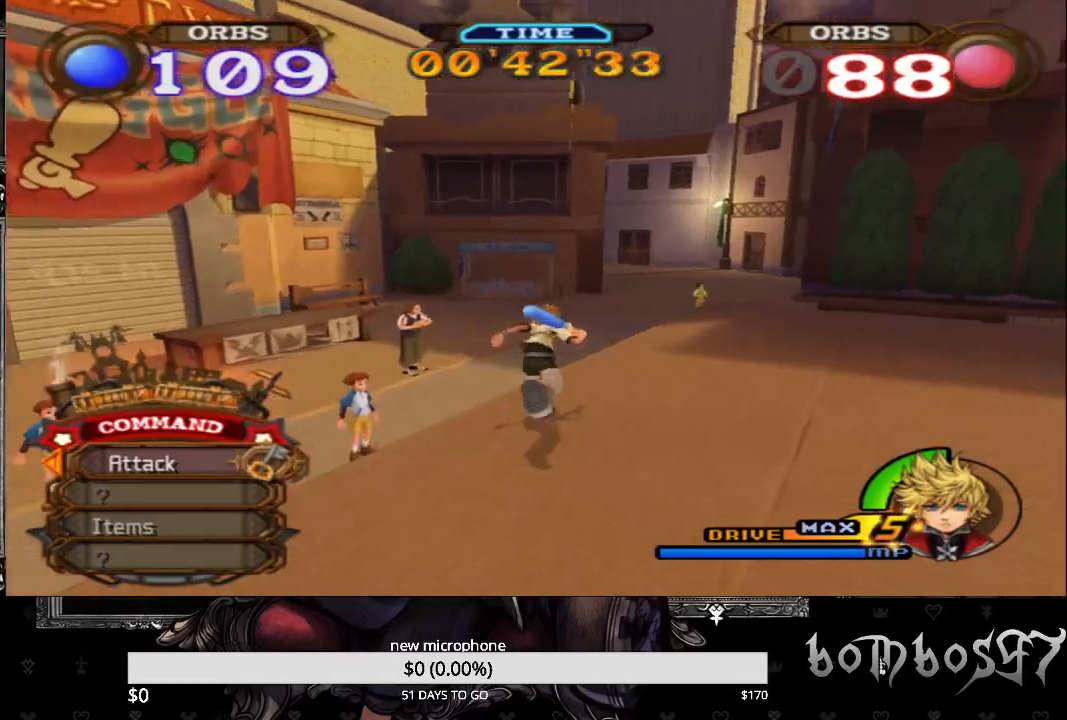
{"buttons": [], "left_stick": "up", "right_stick": "center", "events": []}
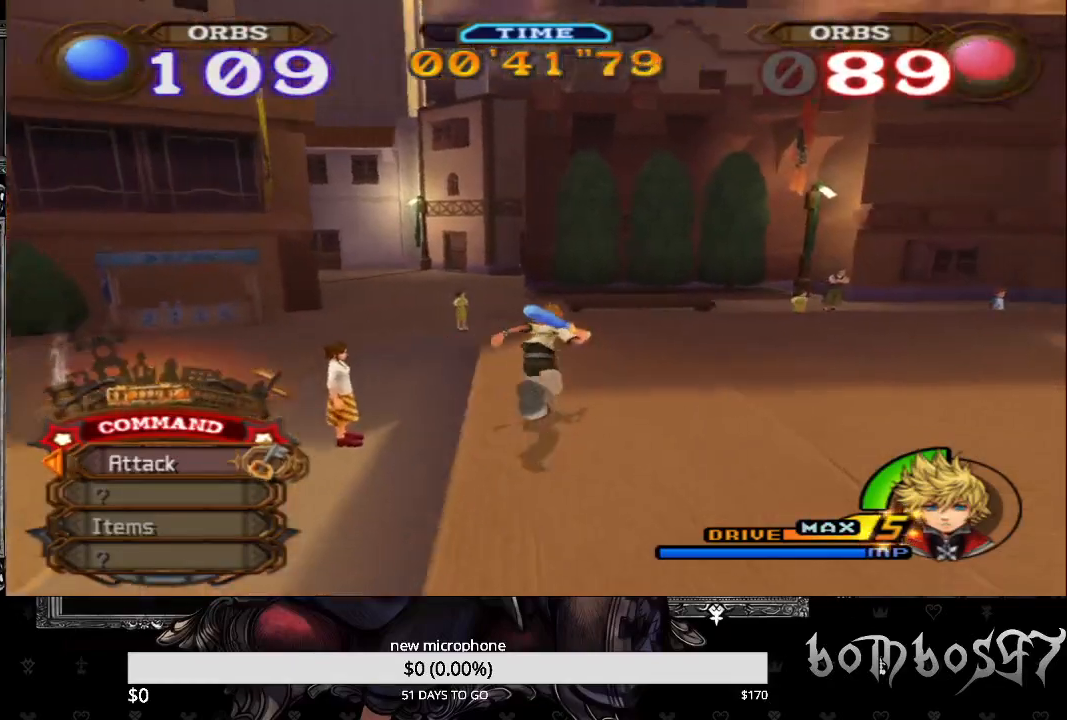
{"buttons": [], "left_stick": "up", "right_stick": "center", "events": []}
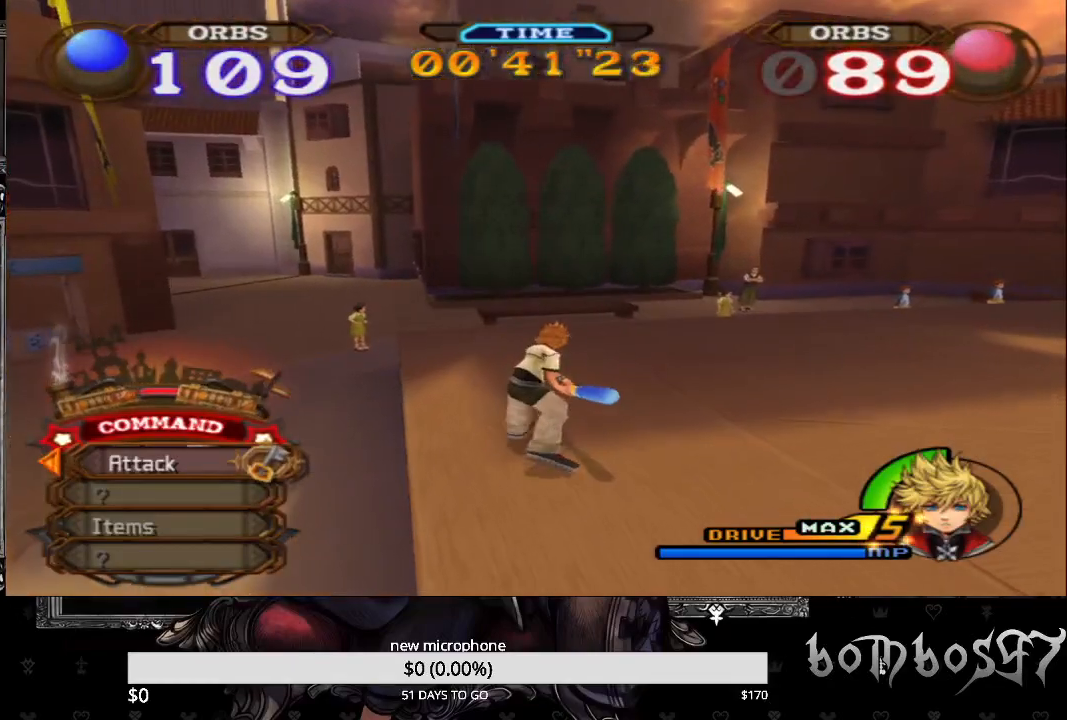
{"buttons": [], "left_stick": "up", "right_stick": "center", "events": []}
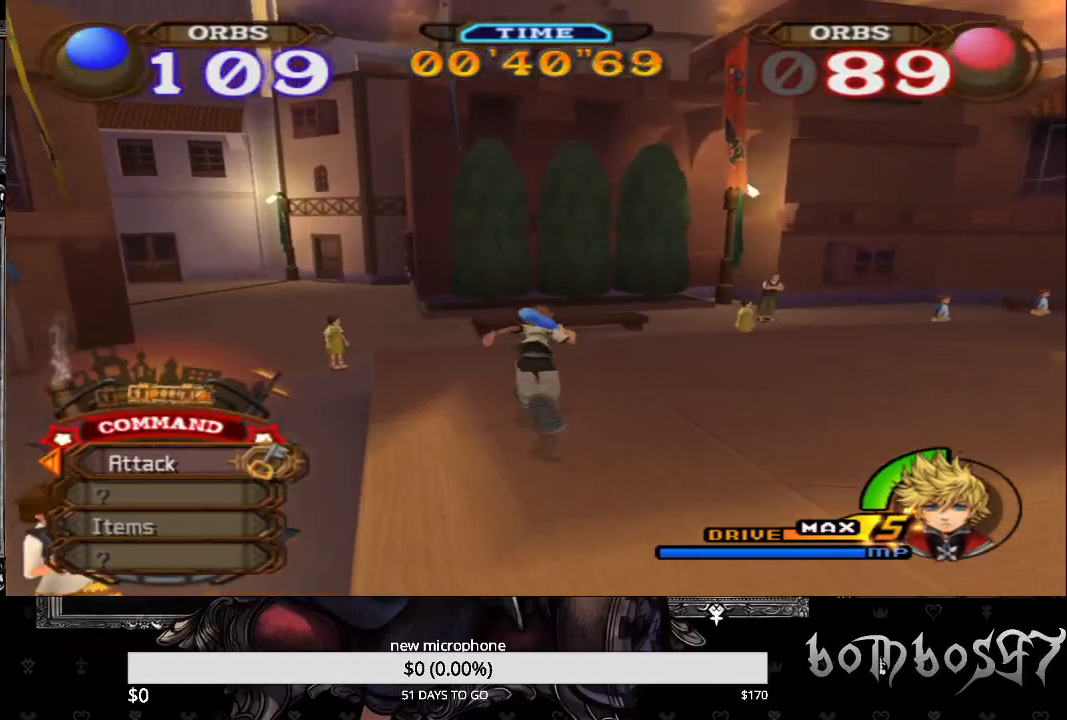
{"buttons": [], "left_stick": "up", "right_stick": "center", "events": []}
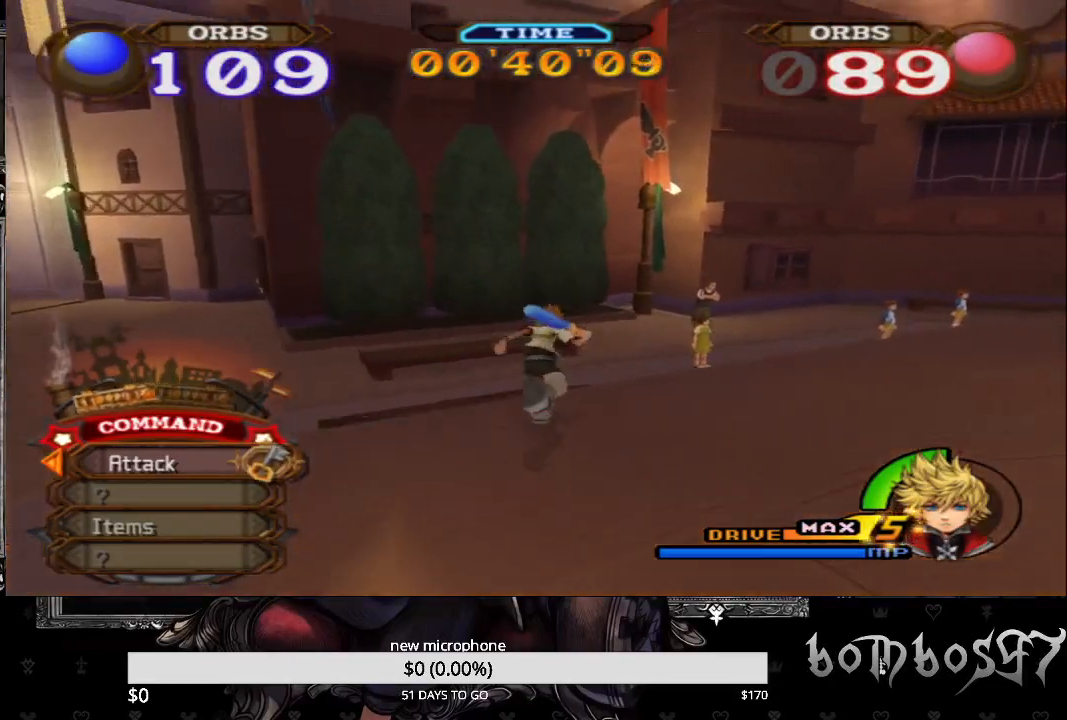
{"buttons": [], "left_stick": "up", "right_stick": "center", "events": []}